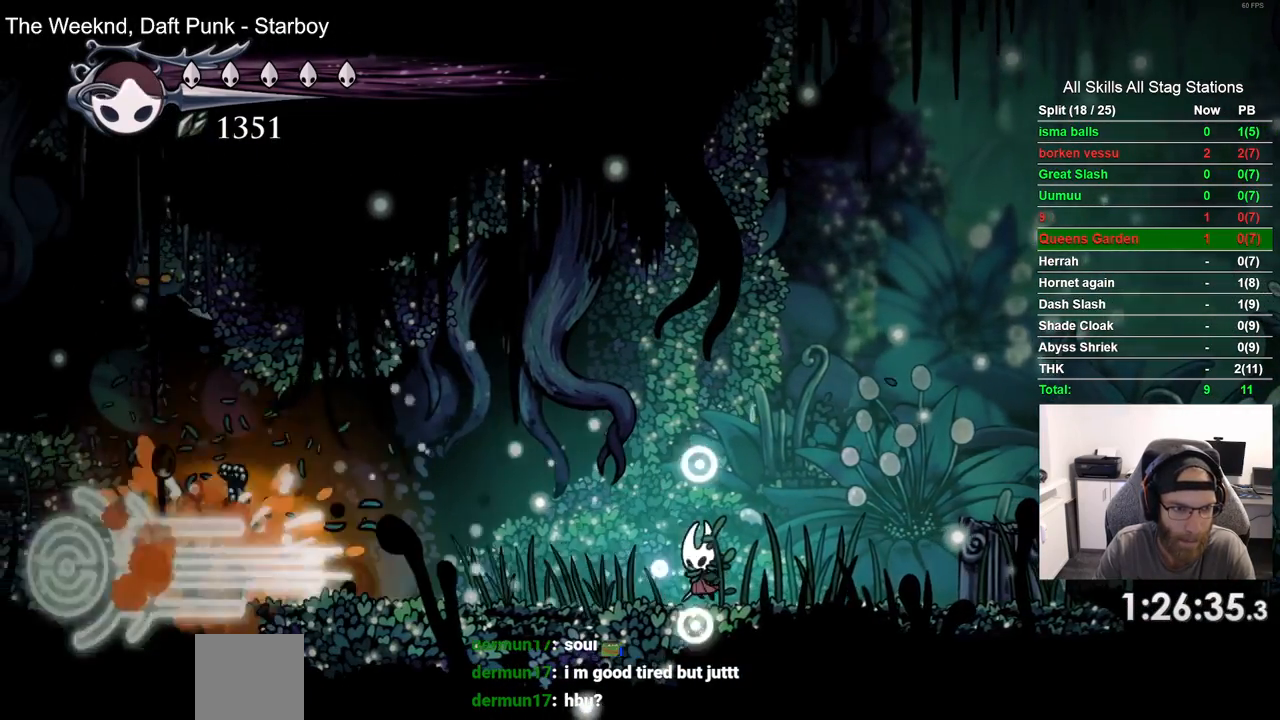
Gameplay with a controller (PlayStation layout); each line is a JSON object with the inputs held at the frame after it (dt_ms = milliseconds from this image to that frame). "events" lists button and stick changes between this image and that frame as [ms after this image, input, new state], when the widget could be followed in between. Not read: R1.
{"dt_ms": 500, "buttons": [], "left_stick": "center", "right_stick": "center", "events": [[117, "DPAD_LEFT", "down"], [450, "DPAD_LEFT", "up"]]}
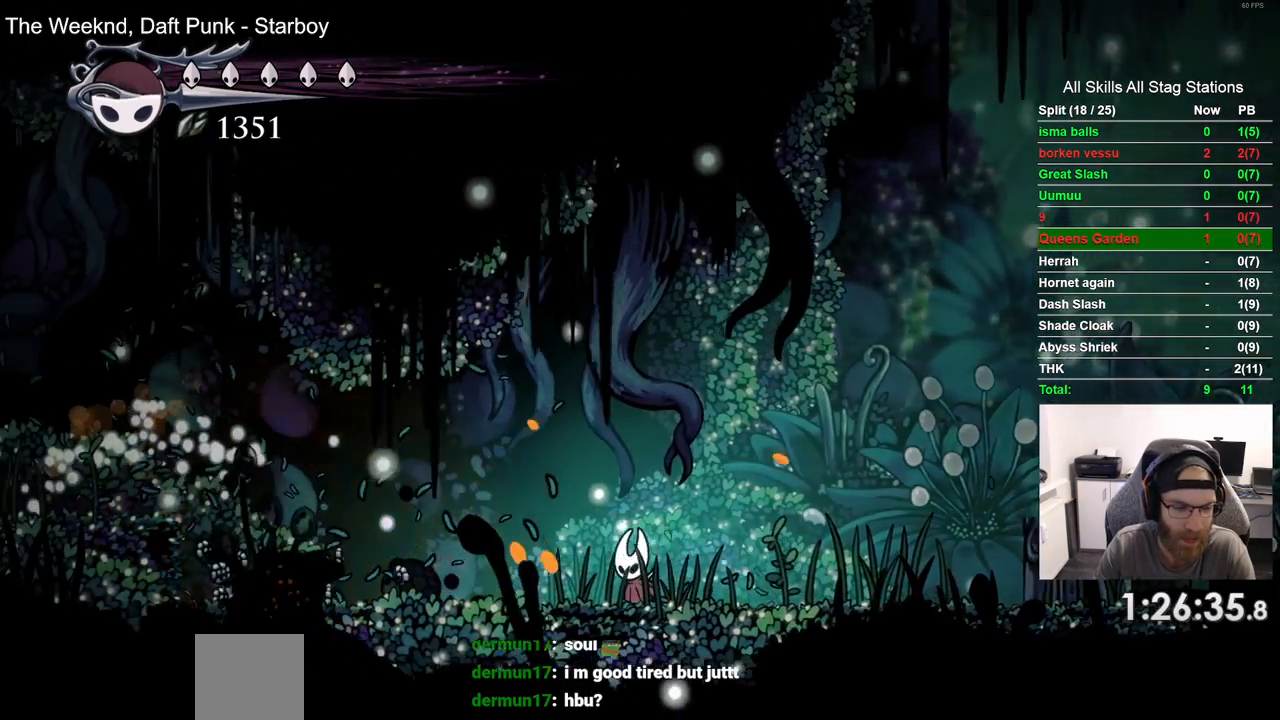
{"dt_ms": 500, "buttons": [], "left_stick": "center", "right_stick": "center", "events": [[117, "DPAD_LEFT", "down"], [417, "DPAD_LEFT", "up"]]}
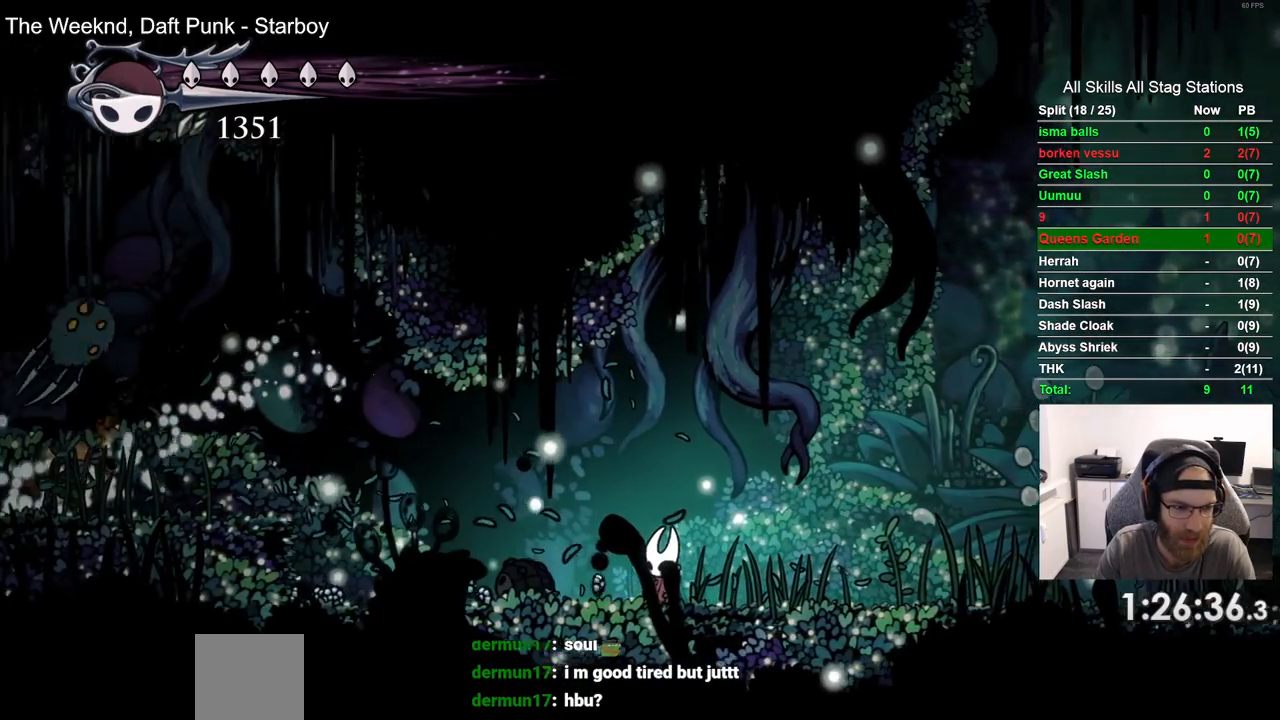
{"dt_ms": 500, "buttons": ["DPAD_RIGHT"], "left_stick": "center", "right_stick": "center", "events": [[450, "DPAD_RIGHT", "down"]]}
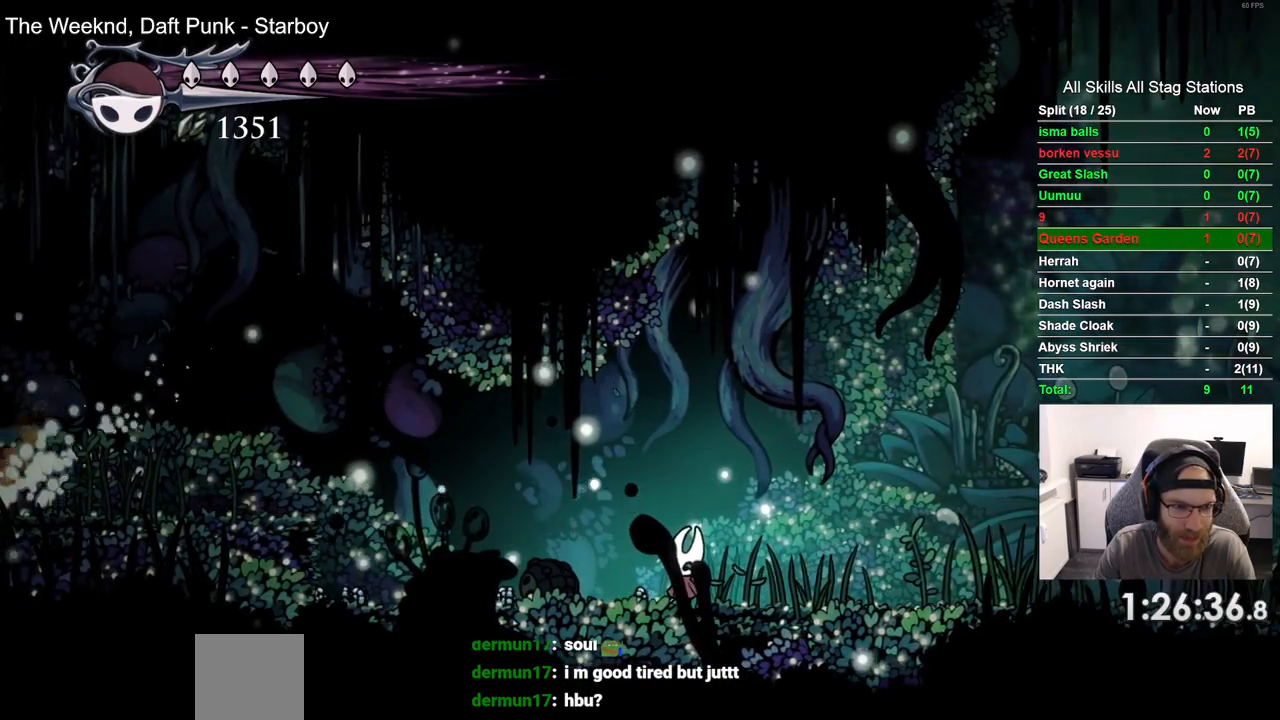
{"dt_ms": 500, "buttons": ["DPAD_LEFT"], "left_stick": "center", "right_stick": "center", "events": [[150, "DPAD_RIGHT", "up"], [300, "DPAD_LEFT", "down"]]}
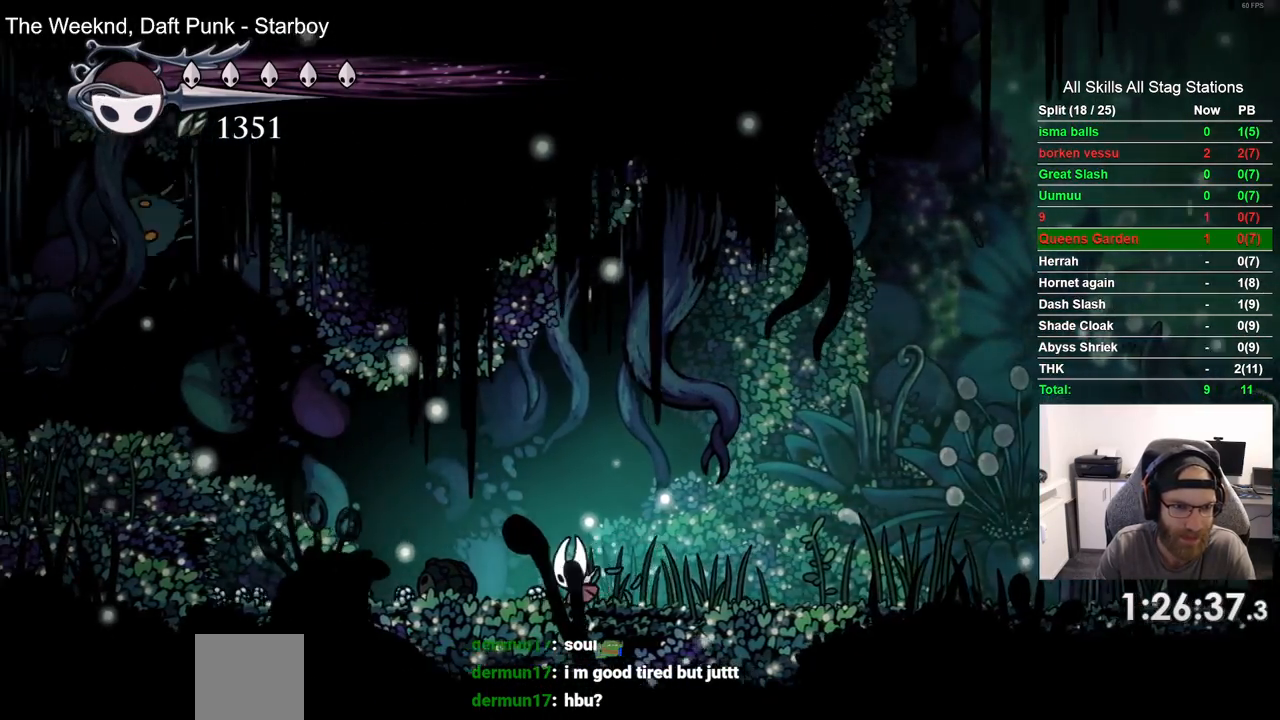
{"dt_ms": 500, "buttons": ["DPAD_LEFT"], "left_stick": "center", "right_stick": "center", "events": []}
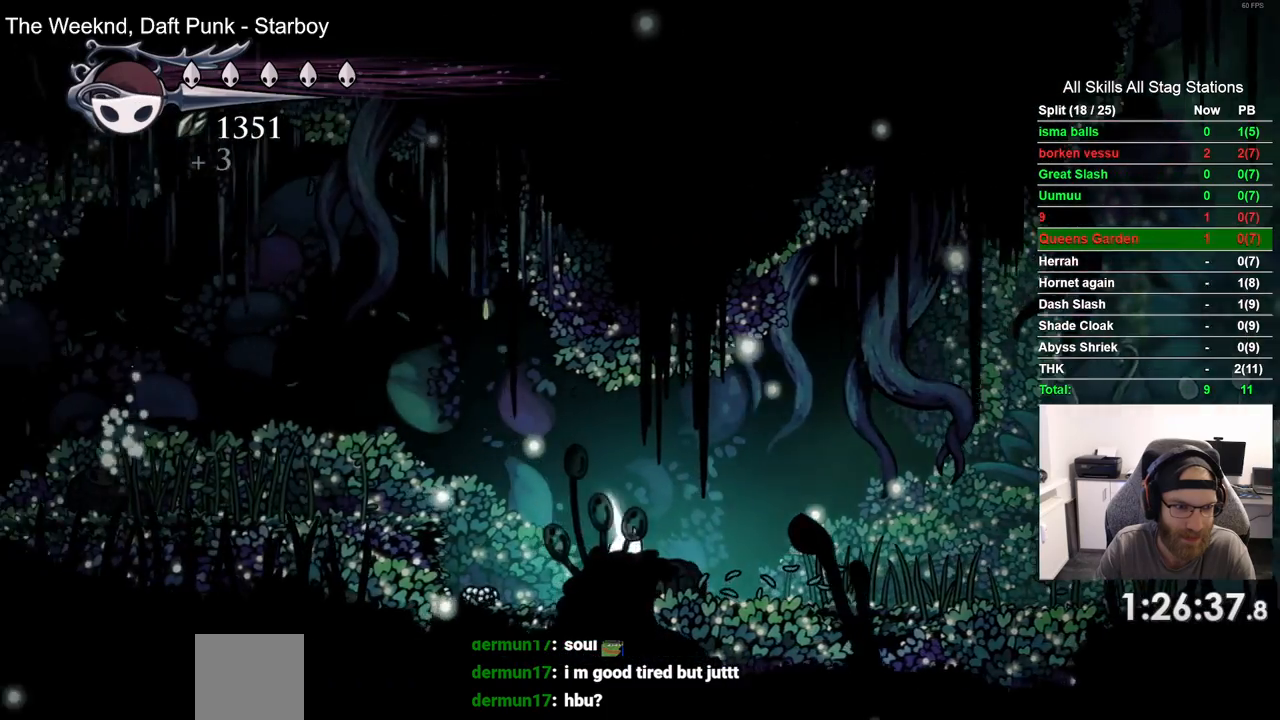
{"dt_ms": 500, "buttons": ["DPAD_LEFT"], "left_stick": "center", "right_stick": "center", "events": []}
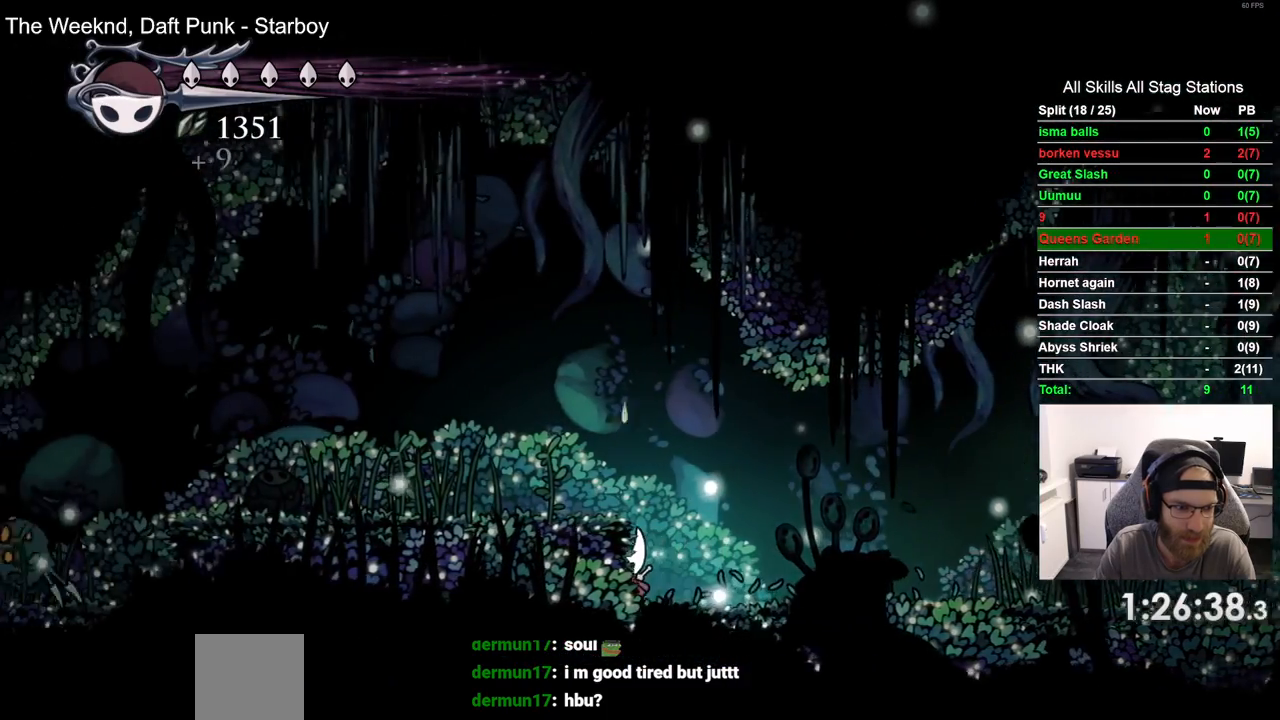
{"dt_ms": 500, "buttons": [], "left_stick": "center", "right_stick": "center", "events": [[167, "DPAD_LEFT", "up"]]}
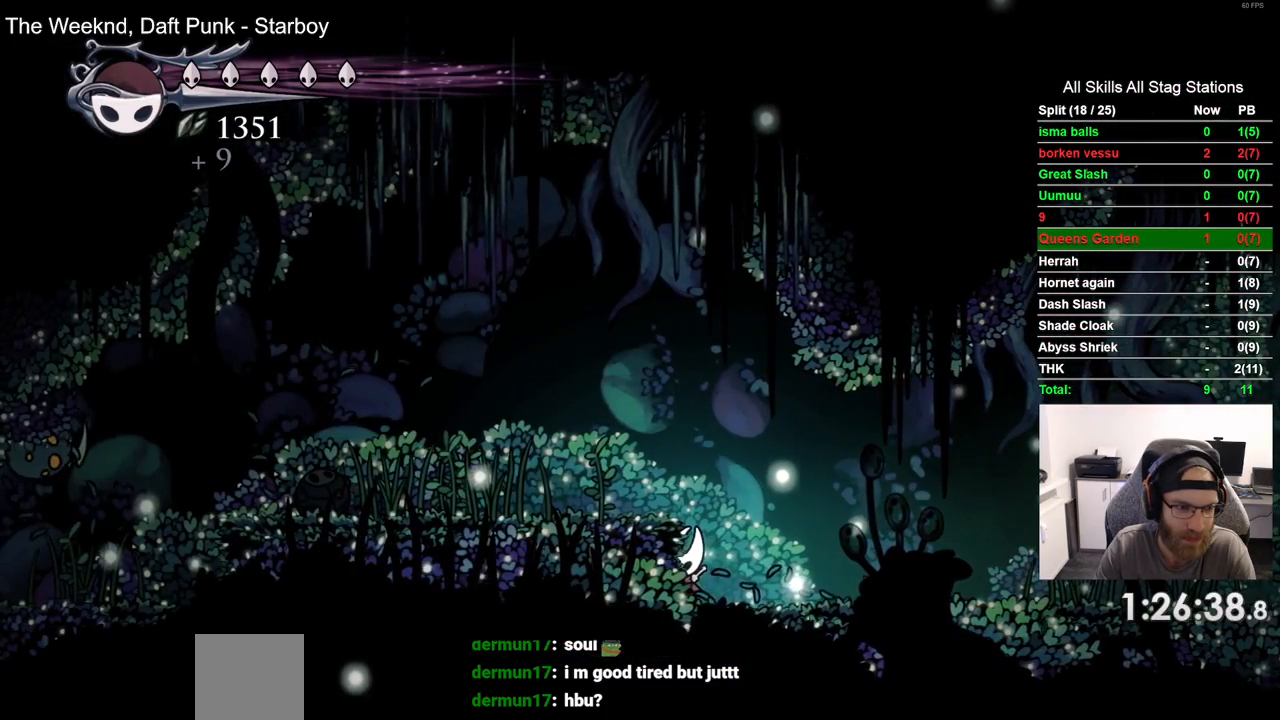
{"dt_ms": 500, "buttons": ["DPAD_LEFT"], "left_stick": "center", "right_stick": "center", "events": [[183, "CROSS", "down"], [183, "DPAD_LEFT", "down"], [350, "CROSS", "up"]]}
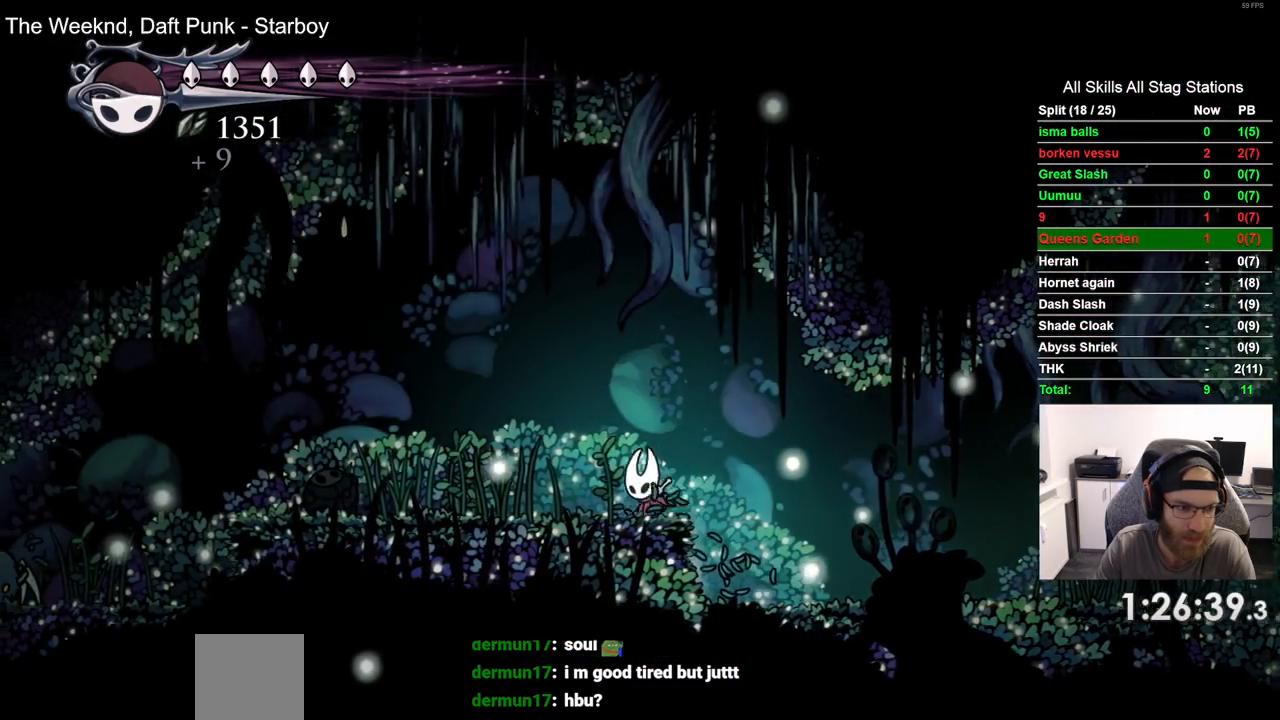
{"dt_ms": 500, "buttons": [], "left_stick": "center", "right_stick": "center", "events": [[417, "DPAD_LEFT", "up"]]}
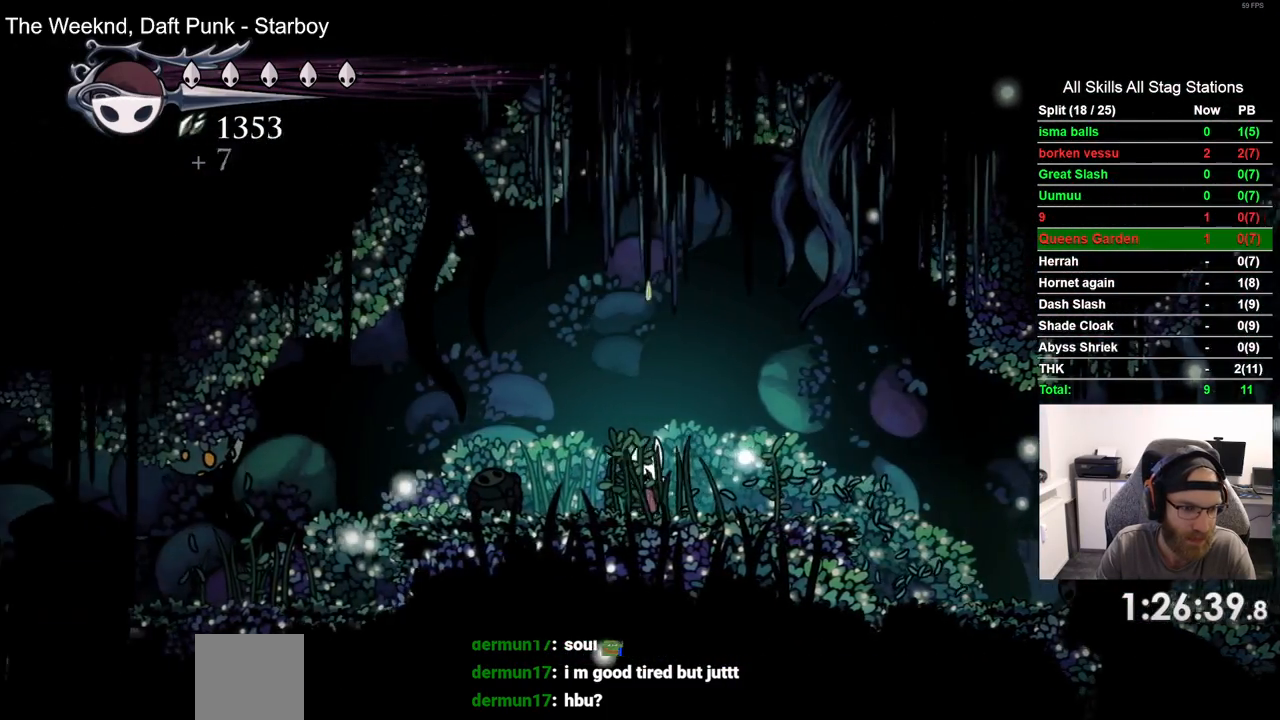
{"dt_ms": 500, "buttons": [], "left_stick": "center", "right_stick": "center", "events": [[67, "DPAD_LEFT", "down"], [283, "DPAD_LEFT", "up"]]}
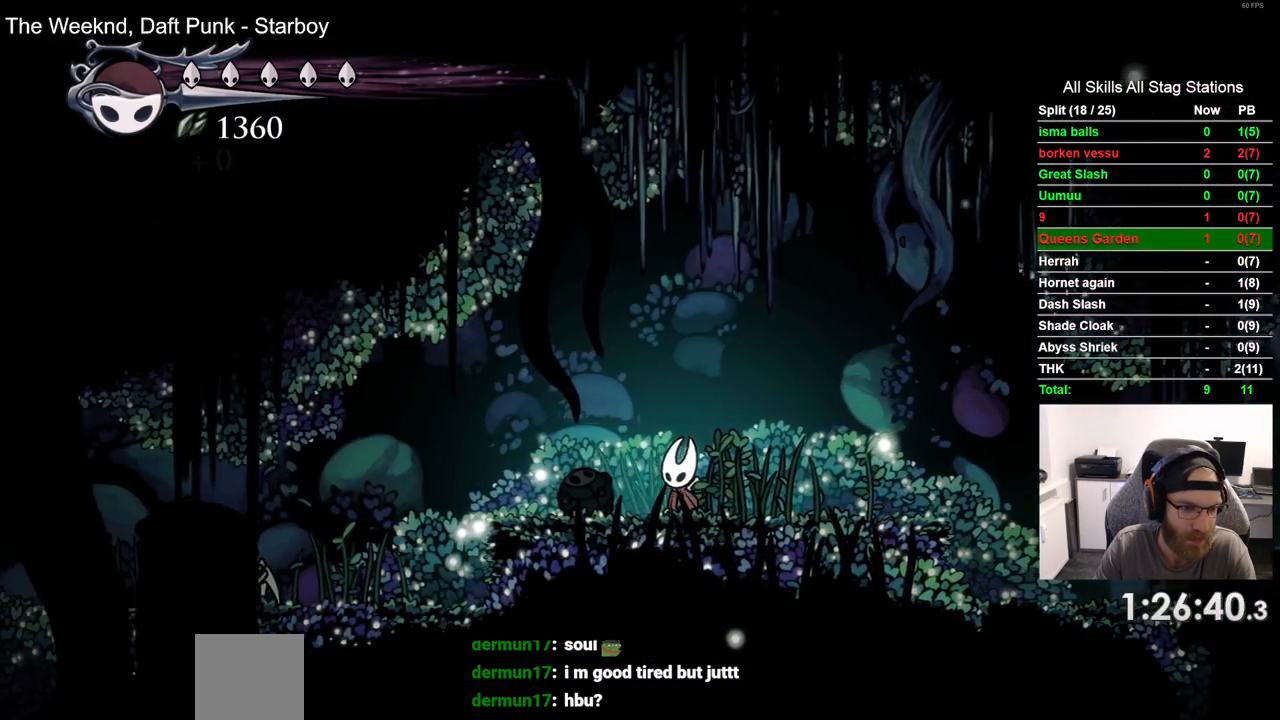
{"dt_ms": 500, "buttons": [], "left_stick": "center", "right_stick": "center", "events": [[17, "DPAD_LEFT", "down"], [167, "DPAD_LEFT", "up"]]}
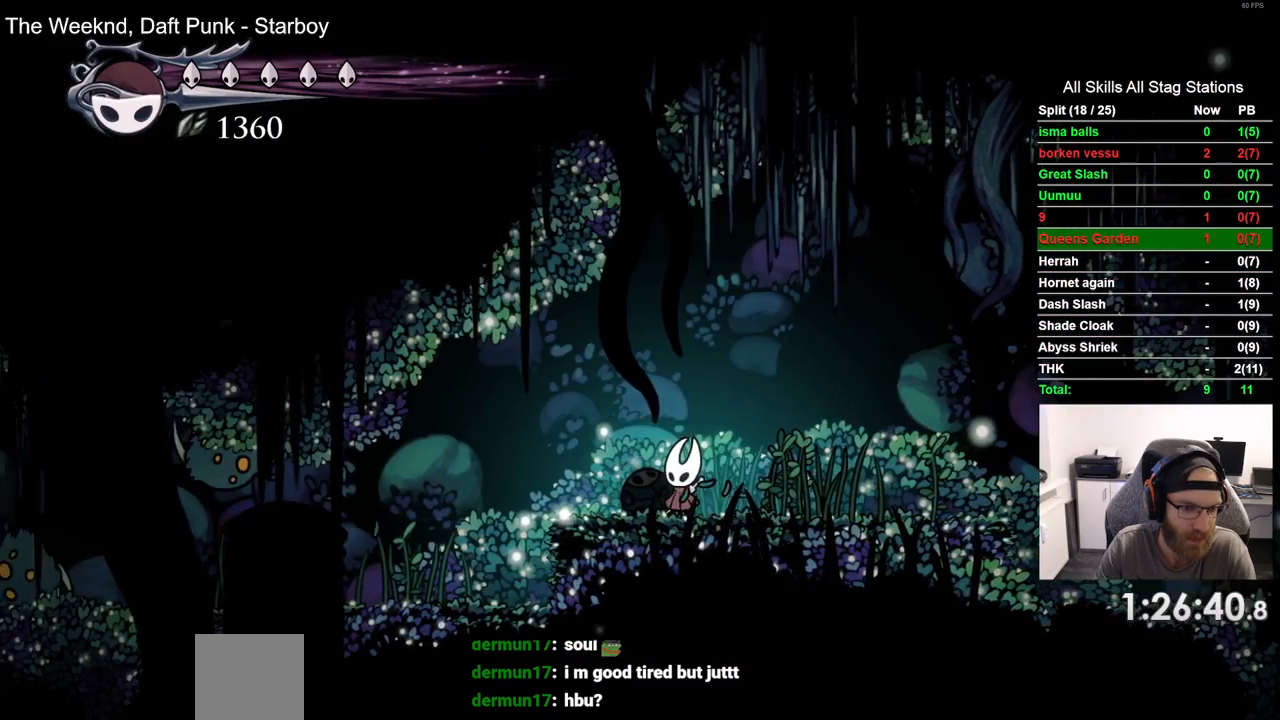
{"dt_ms": 500, "buttons": ["DPAD_LEFT"], "left_stick": "center", "right_stick": "center", "events": [[83, "DPAD_LEFT", "down"], [283, "DPAD_LEFT", "up"], [433, "DPAD_LEFT", "down"]]}
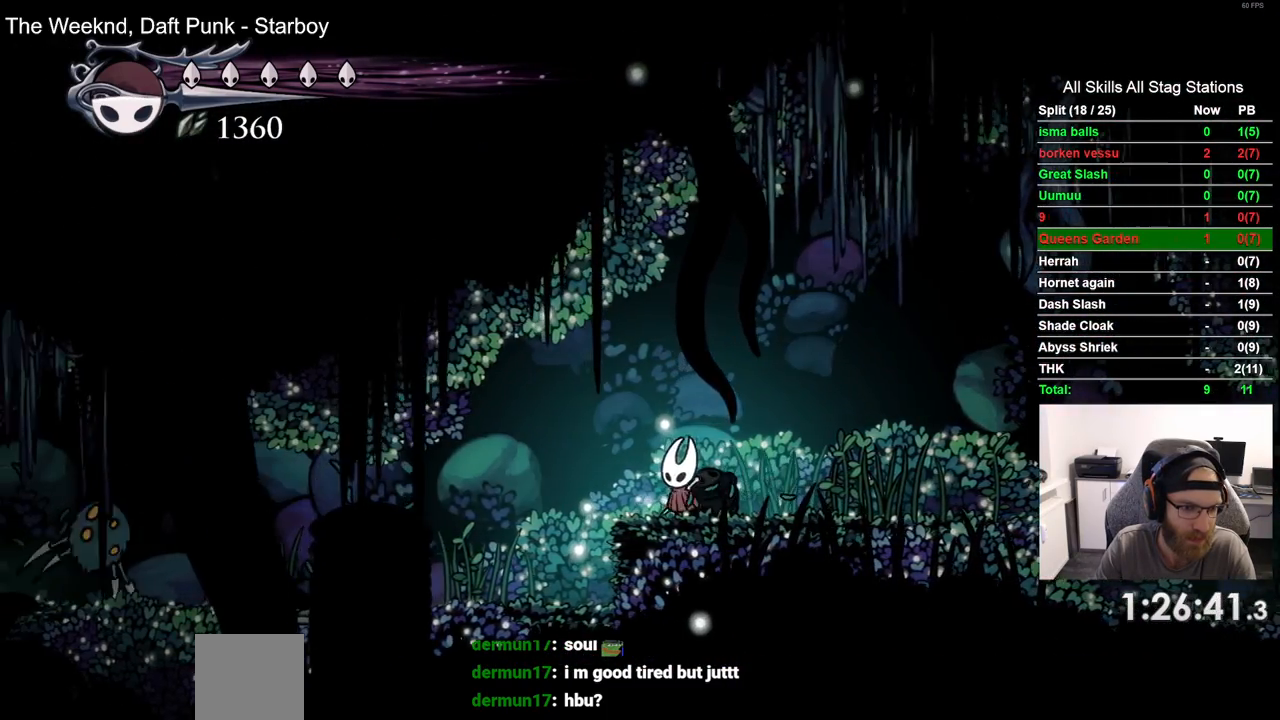
{"dt_ms": 500, "buttons": [], "left_stick": "center", "right_stick": "center", "events": [[167, "DPAD_LEFT", "up"]]}
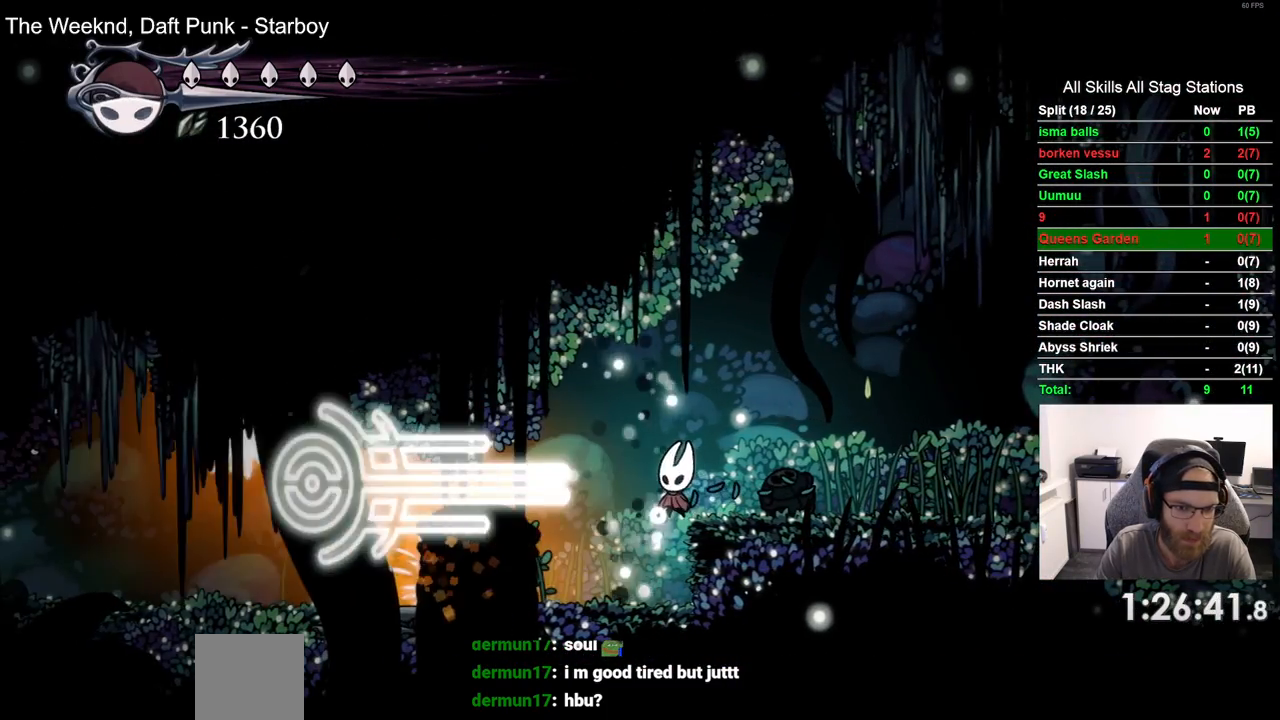
{"dt_ms": 500, "buttons": ["DPAD_LEFT"], "left_stick": "center", "right_stick": "center", "events": [[500, "DPAD_LEFT", "down"]]}
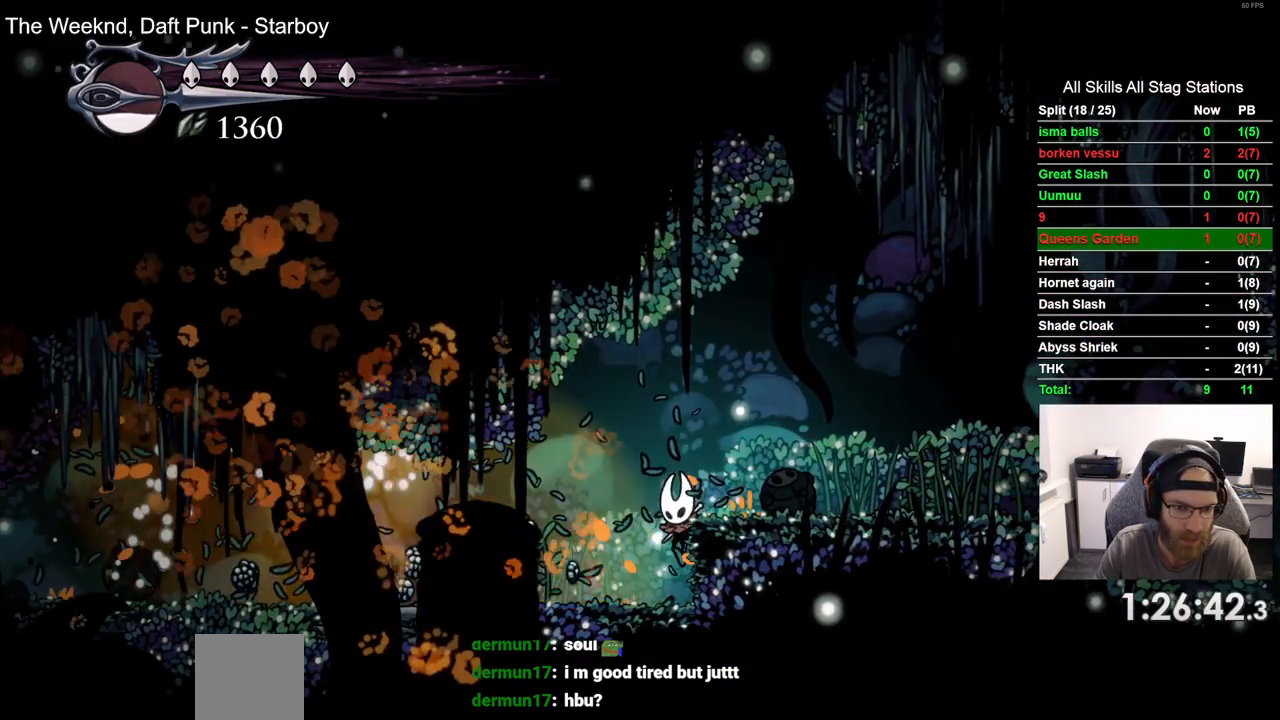
{"dt_ms": 500, "buttons": [], "left_stick": "center", "right_stick": "center"}
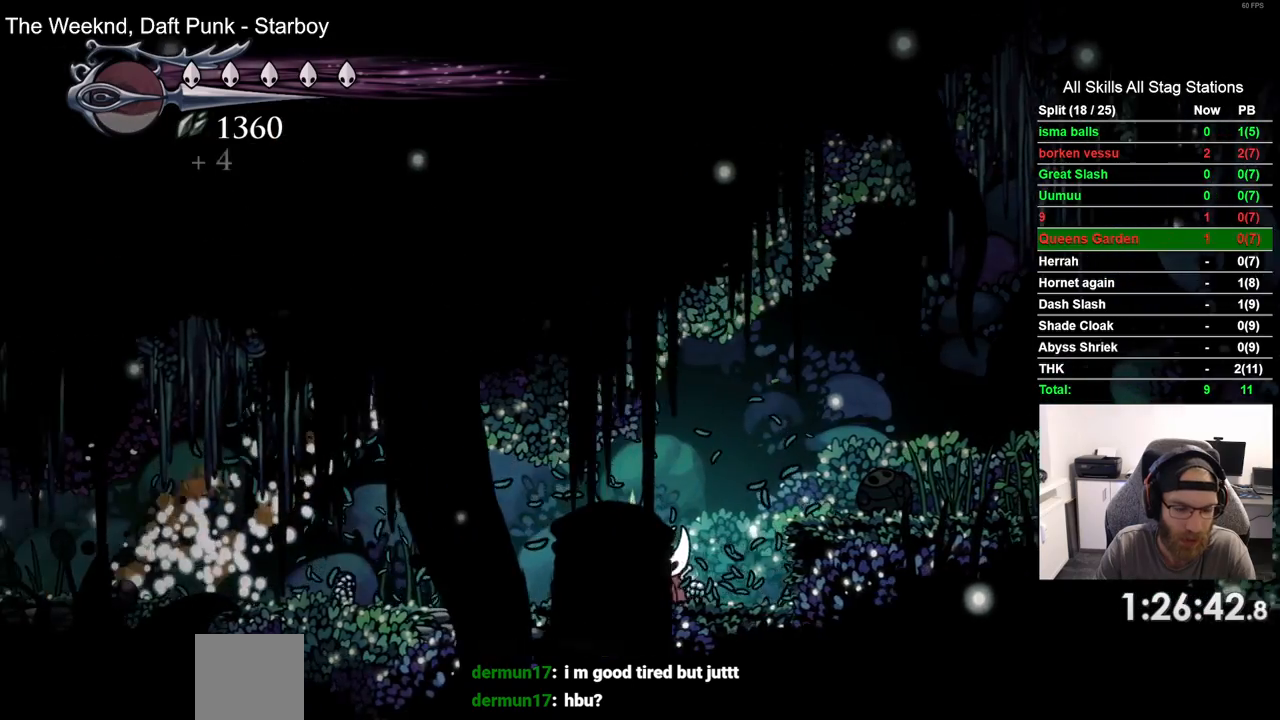
{"dt_ms": 500, "buttons": ["DPAD_LEFT"], "left_stick": "center", "right_stick": "center", "events": [[17, "DPAD_LEFT", "down"], [250, "R2", "down"], [450, "R2", "up"]]}
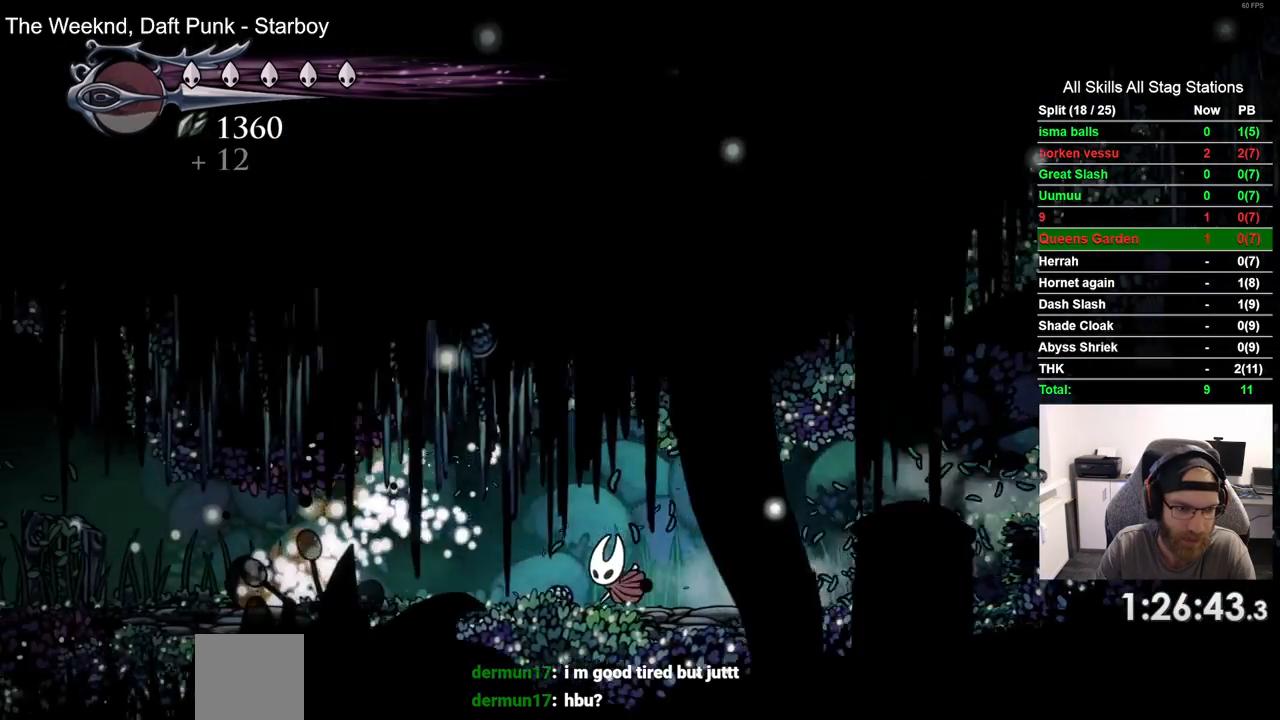
{"dt_ms": 500, "buttons": ["DPAD_LEFT"], "left_stick": "right", "right_stick": "center", "events": [[433, "left_stick", "right"]]}
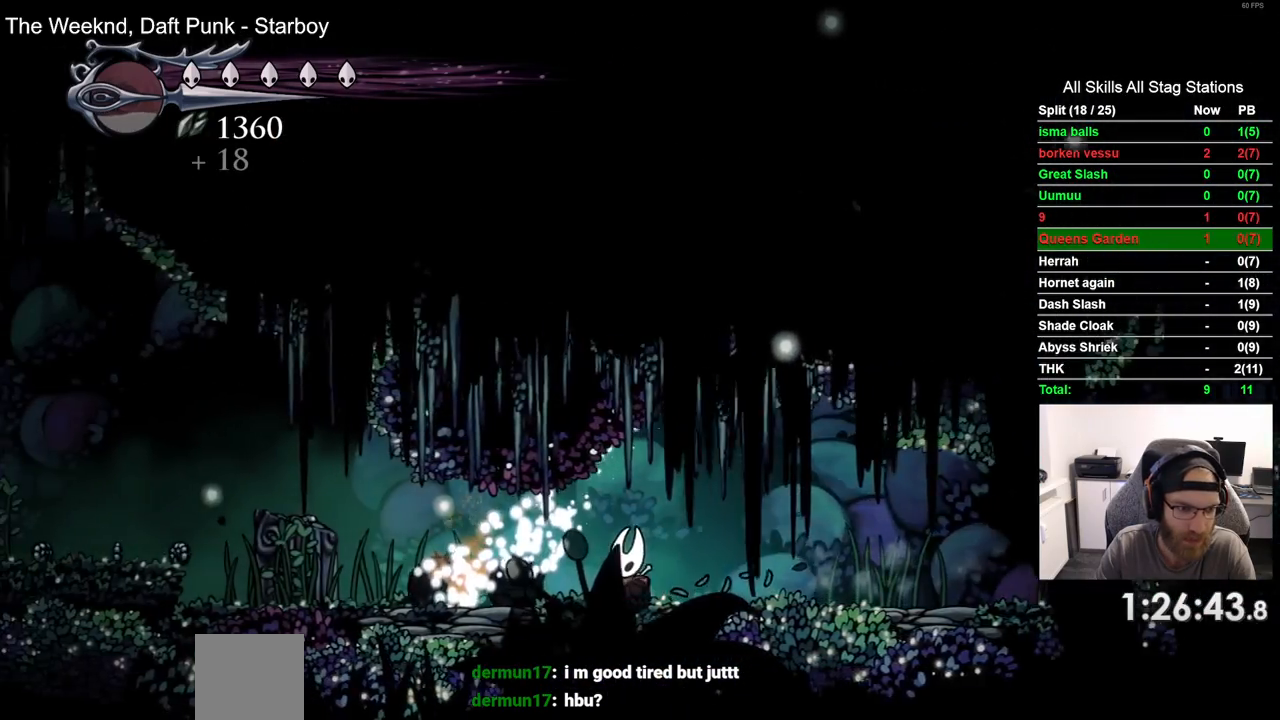
{"dt_ms": 500, "buttons": ["R2", "DPAD_LEFT"], "left_stick": "right", "right_stick": "center", "events": [[133, "left_stick", "center"], [300, "R2", "down"], [300, "left_stick", "right"]]}
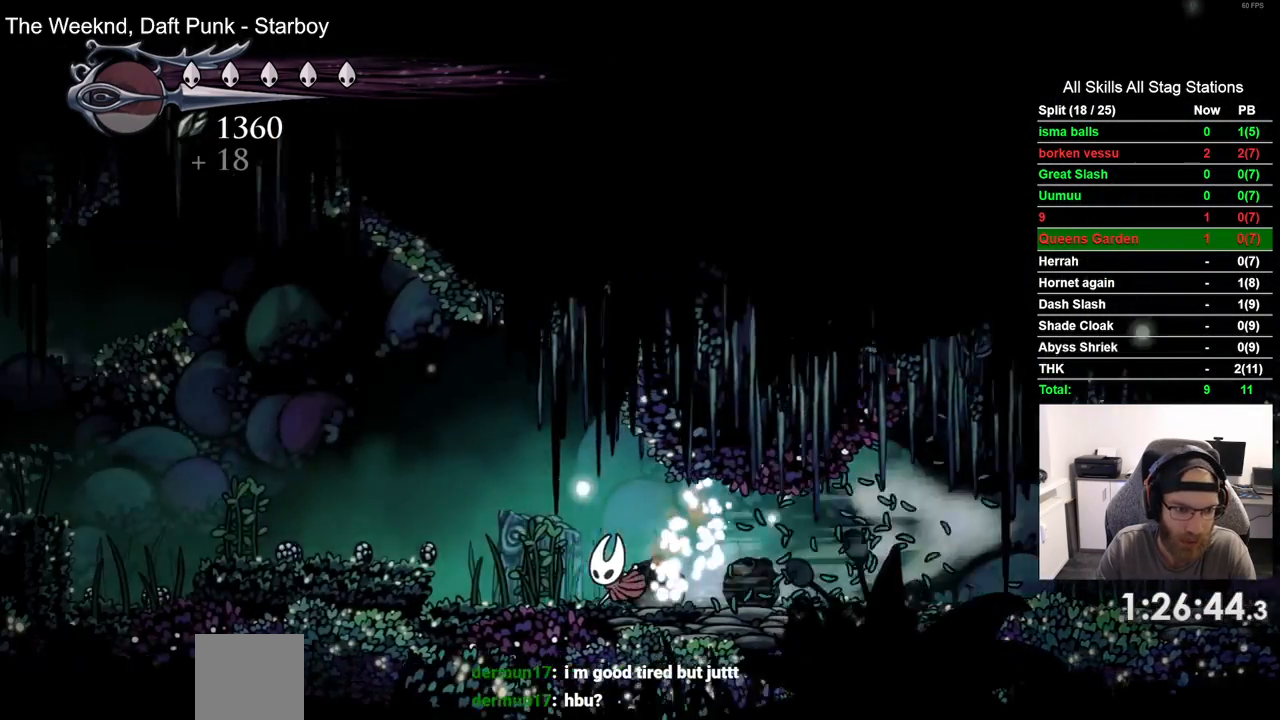
{"dt_ms": 500, "buttons": ["DPAD_LEFT"], "left_stick": "right", "right_stick": "center", "events": [[17, "R2", "up"], [317, "CROSS", "down"], [433, "CROSS", "up"]]}
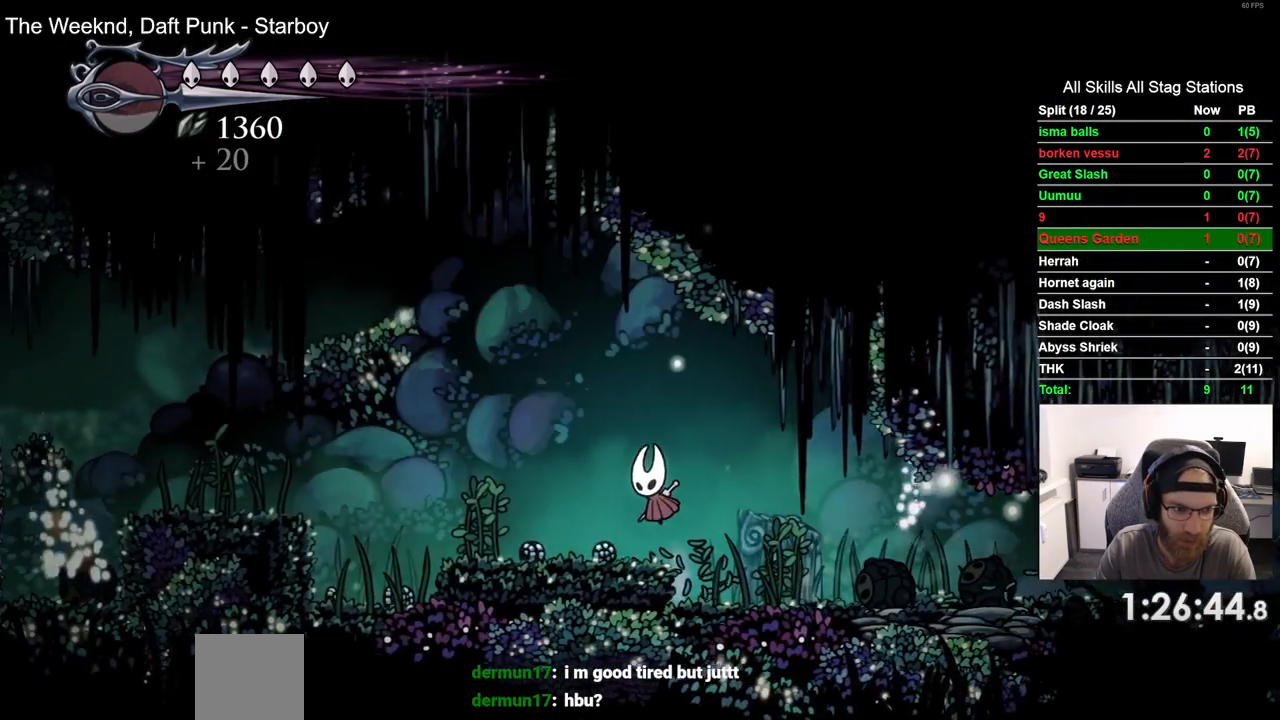
{"dt_ms": 1000, "buttons": ["DPAD_LEFT"], "left_stick": "center", "right_stick": "center"}
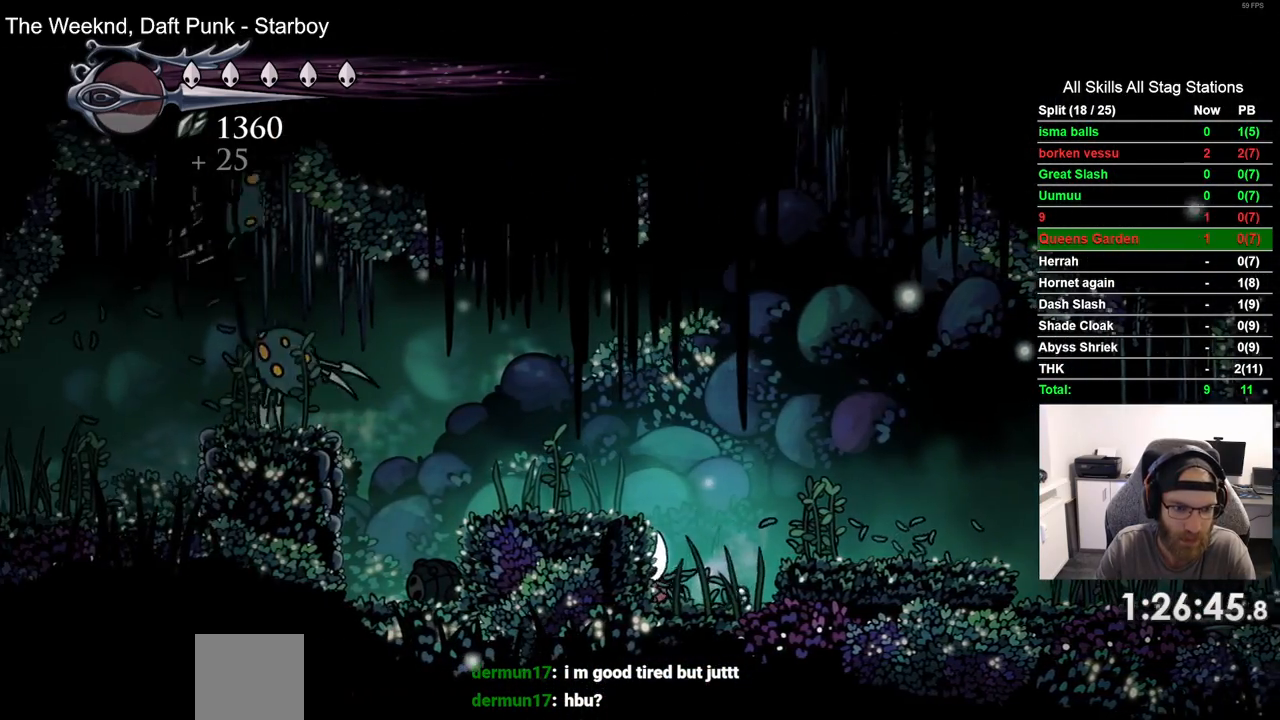
{"dt_ms": 500, "buttons": [], "left_stick": "right", "right_stick": "center", "events": [[67, "DPAD_LEFT", "up"], [300, "left_stick", "right"]]}
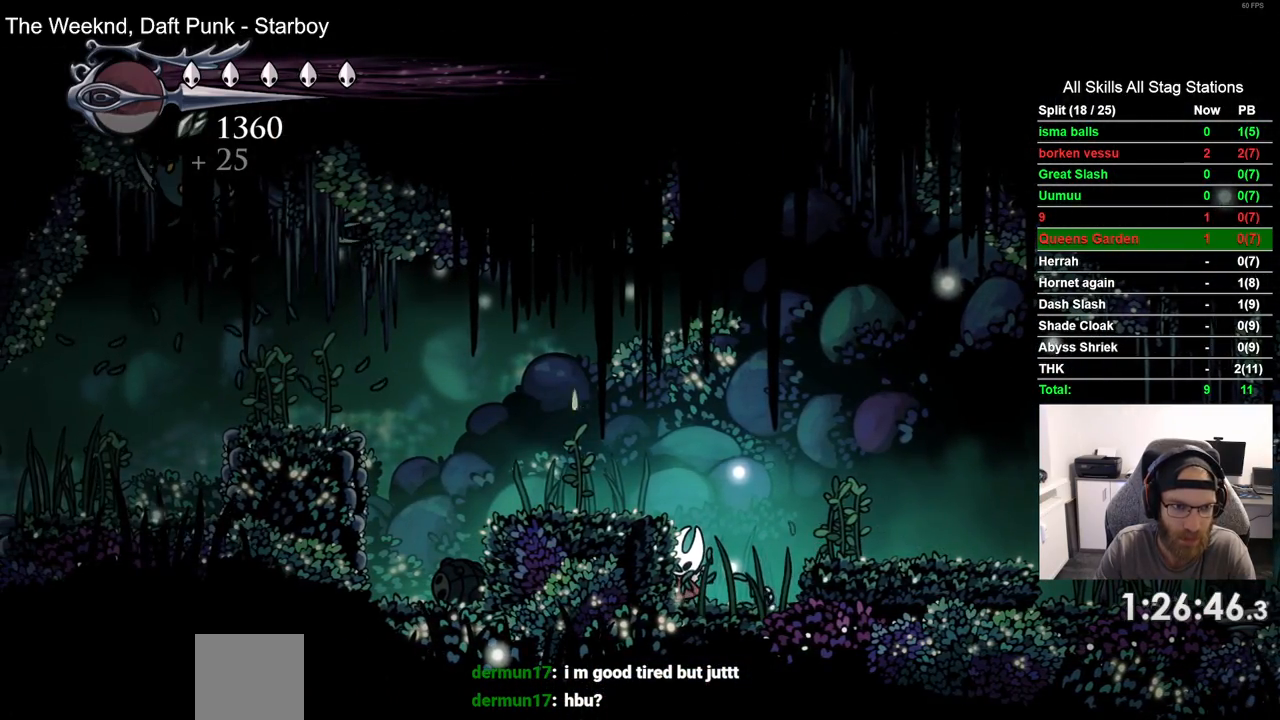
{"dt_ms": 500, "buttons": [], "left_stick": "center", "right_stick": "center", "events": [[500, "left_stick", "center"]]}
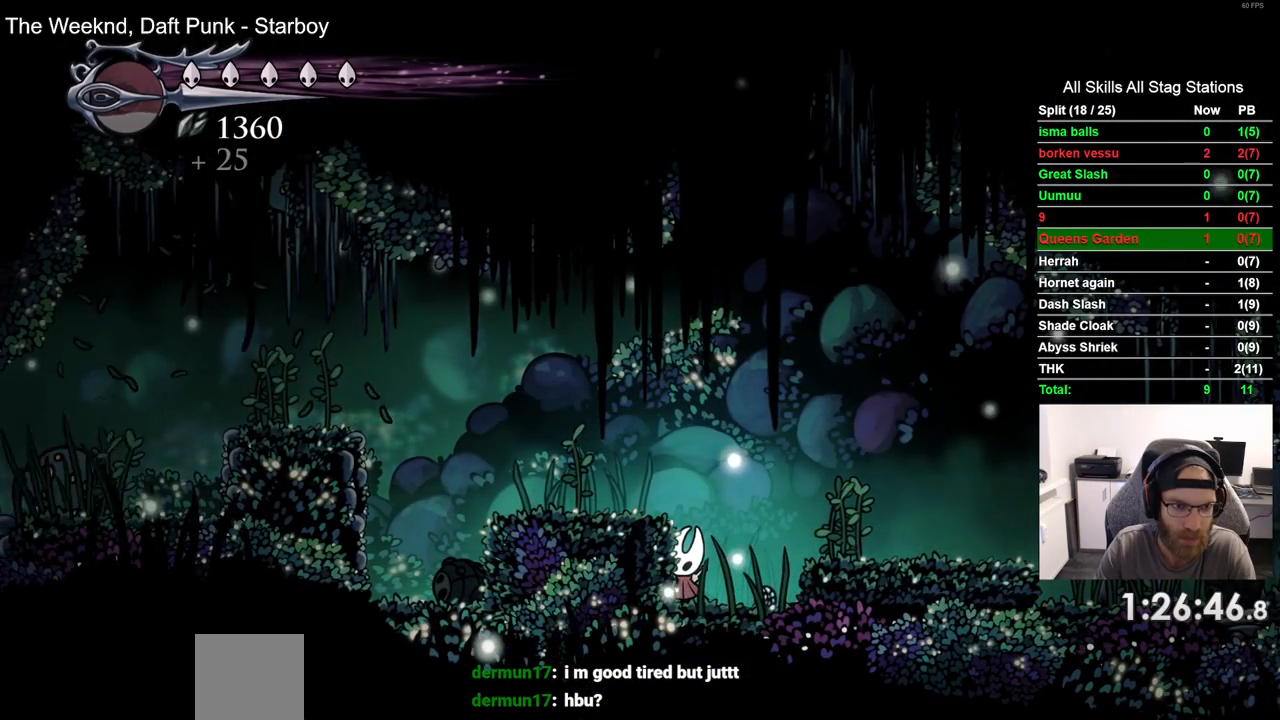
{"dt_ms": 500, "buttons": [], "left_stick": "center", "right_stick": "center", "events": [[400, "CROSS", "down"], [483, "CROSS", "up"]]}
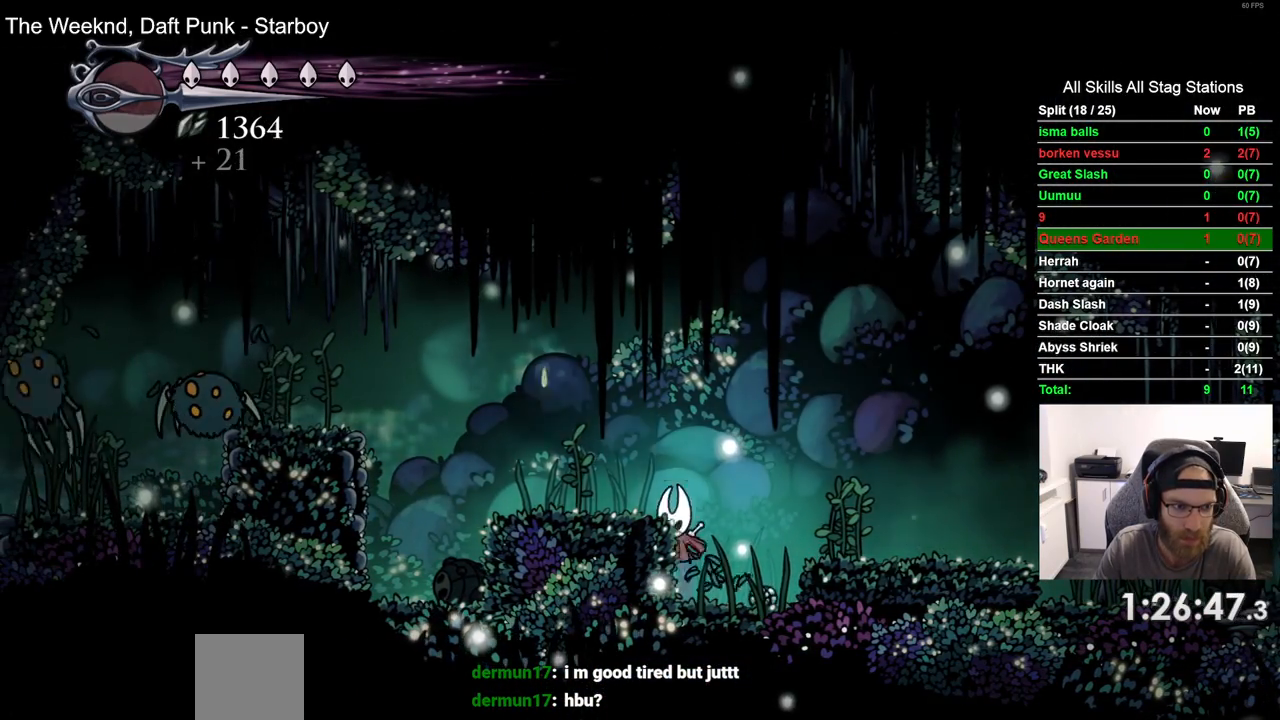
{"dt_ms": 500, "buttons": [], "left_stick": "center", "right_stick": "center", "events": []}
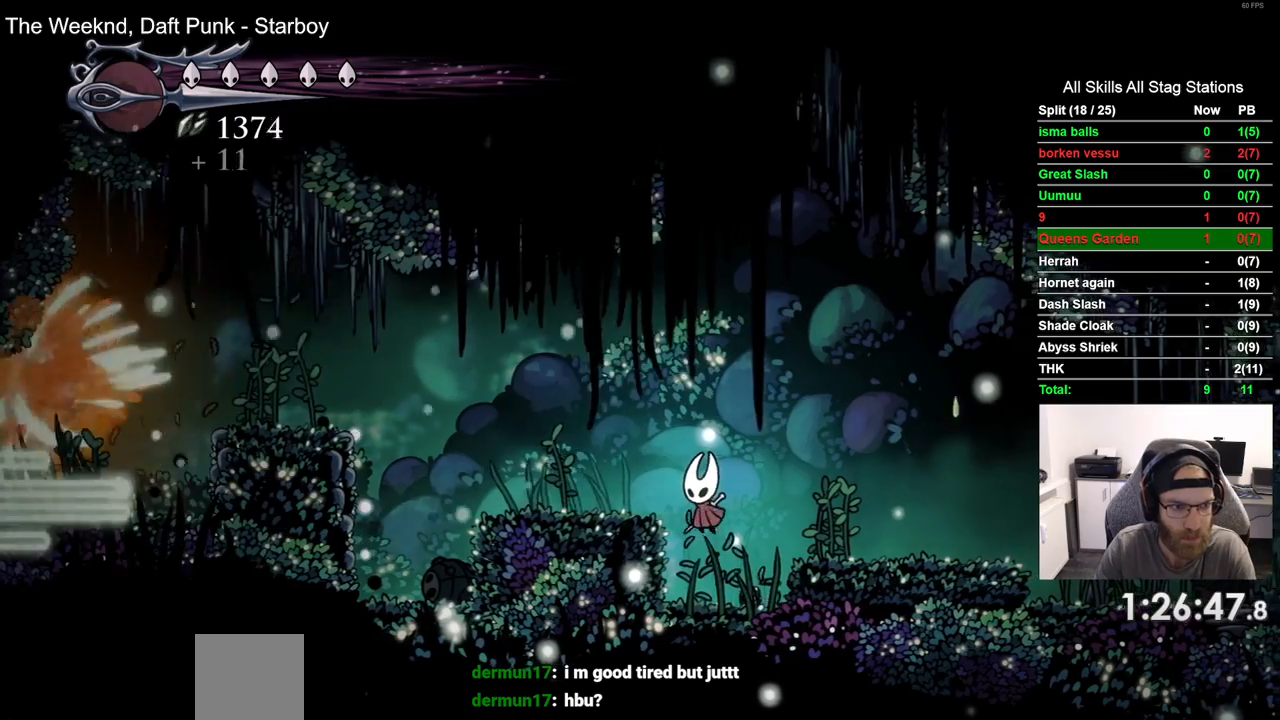
{"dt_ms": 500, "buttons": [], "left_stick": "center", "right_stick": "center", "events": []}
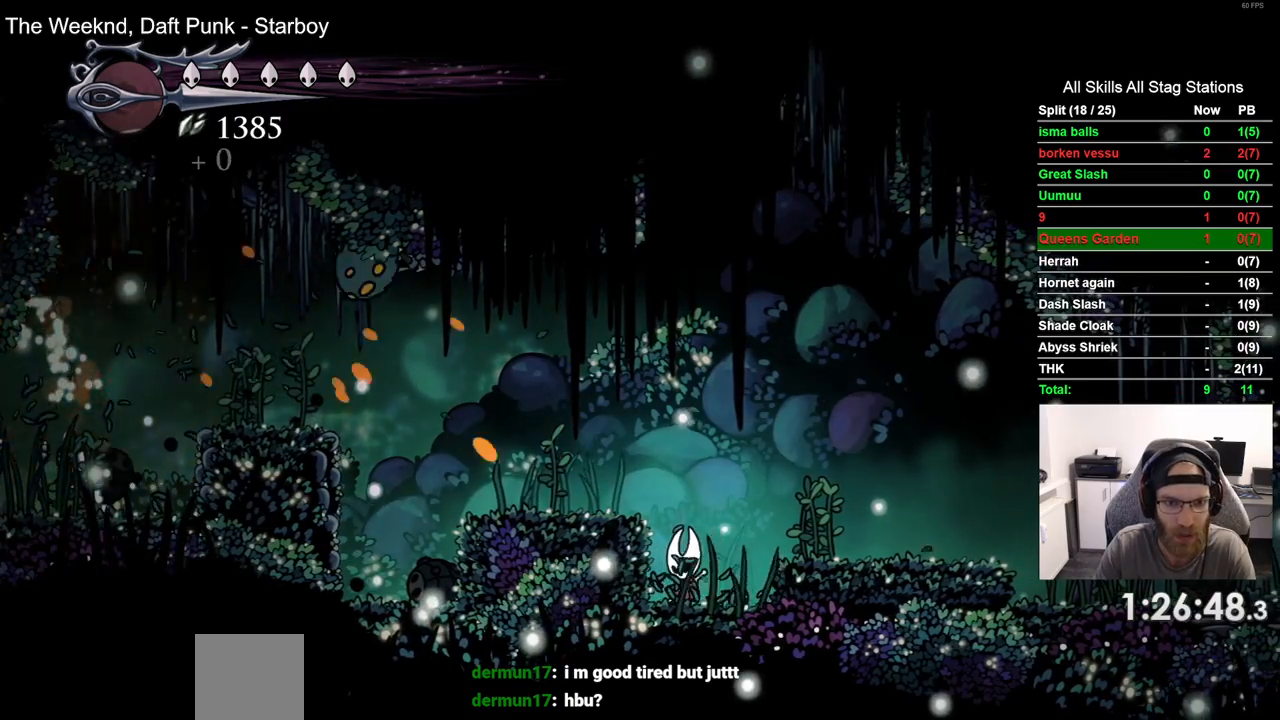
{"dt_ms": 500, "buttons": [], "left_stick": "center", "right_stick": "center", "events": [[200, "DPAD_LEFT", "down"], [417, "DPAD_LEFT", "up"]]}
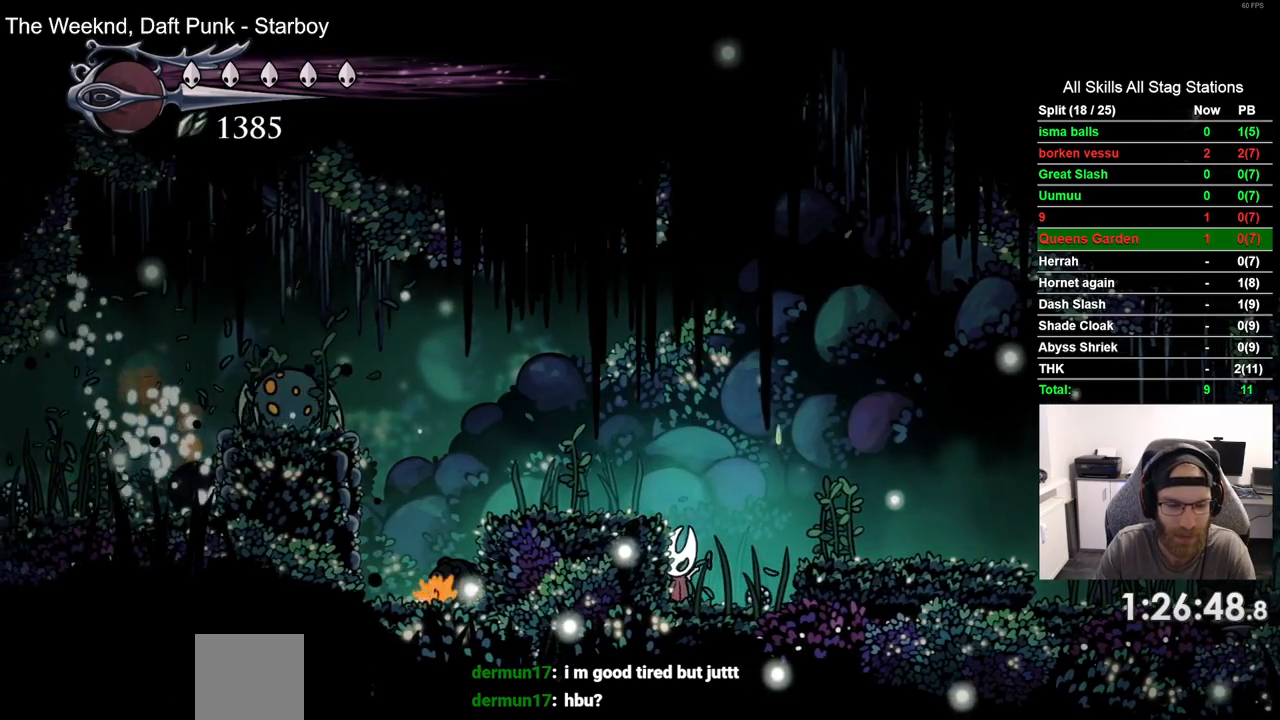
{"dt_ms": 500, "buttons": [], "left_stick": "center", "right_stick": "center", "events": []}
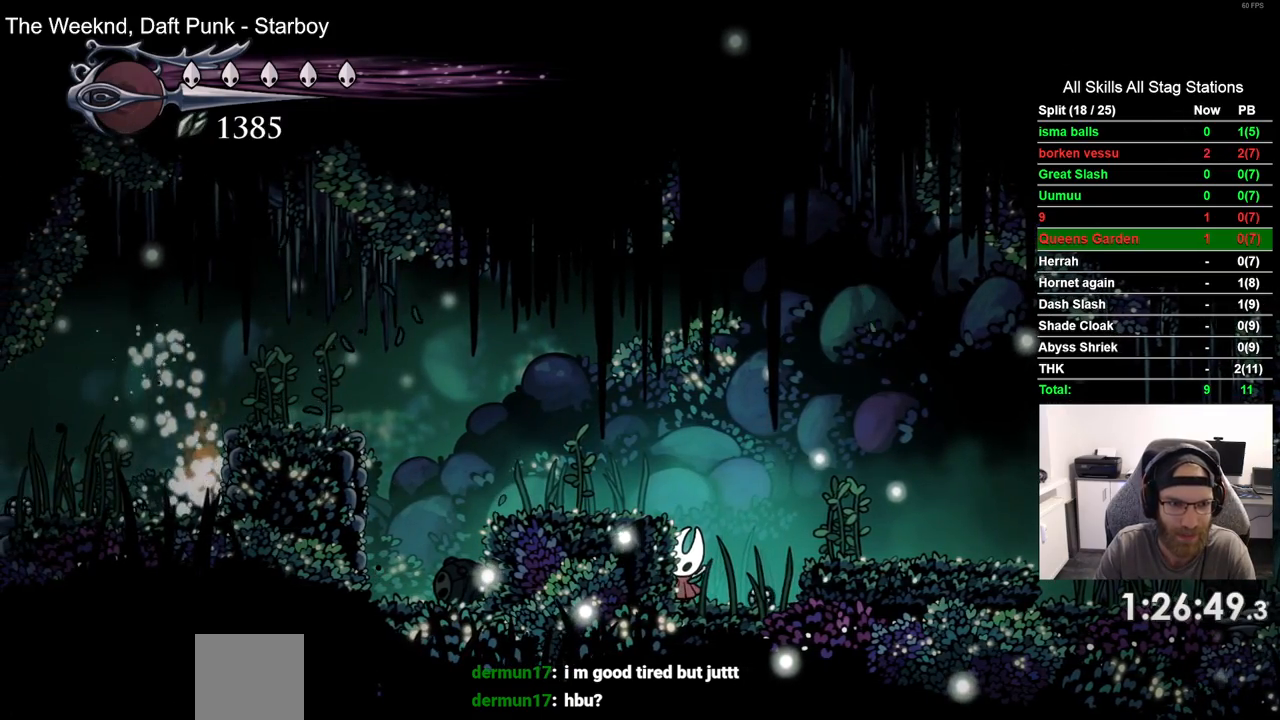
{"dt_ms": 500, "buttons": [], "left_stick": "center", "right_stick": "center", "events": []}
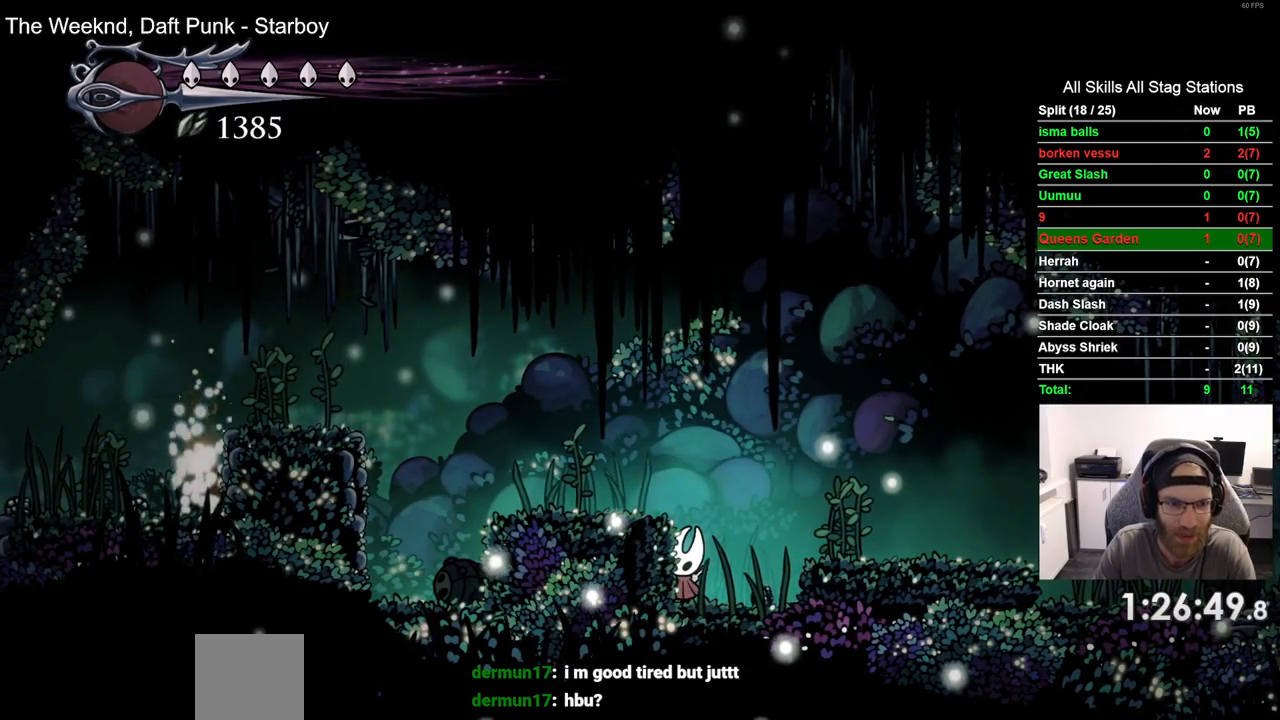
{"dt_ms": 500, "buttons": [], "left_stick": "center", "right_stick": "center", "events": [[117, "DPAD_LEFT", "down"], [283, "DPAD_LEFT", "up"]]}
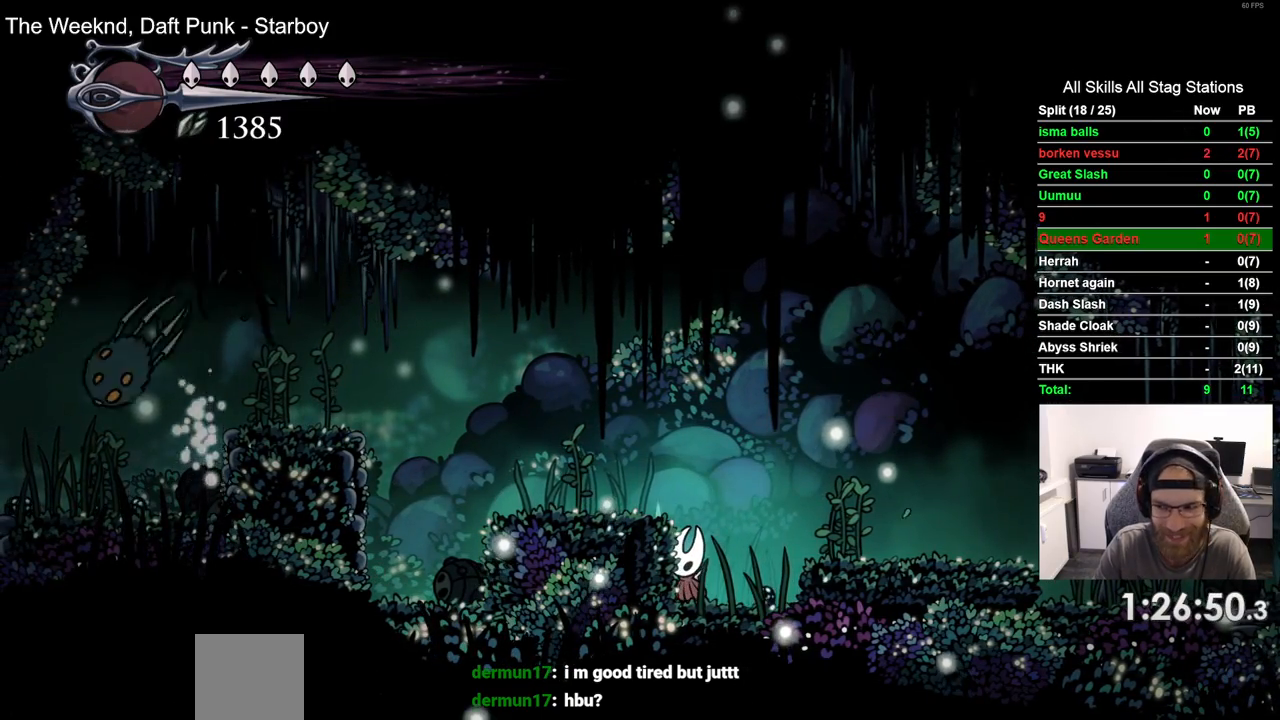
{"dt_ms": 500, "buttons": [], "left_stick": "center", "right_stick": "center", "events": []}